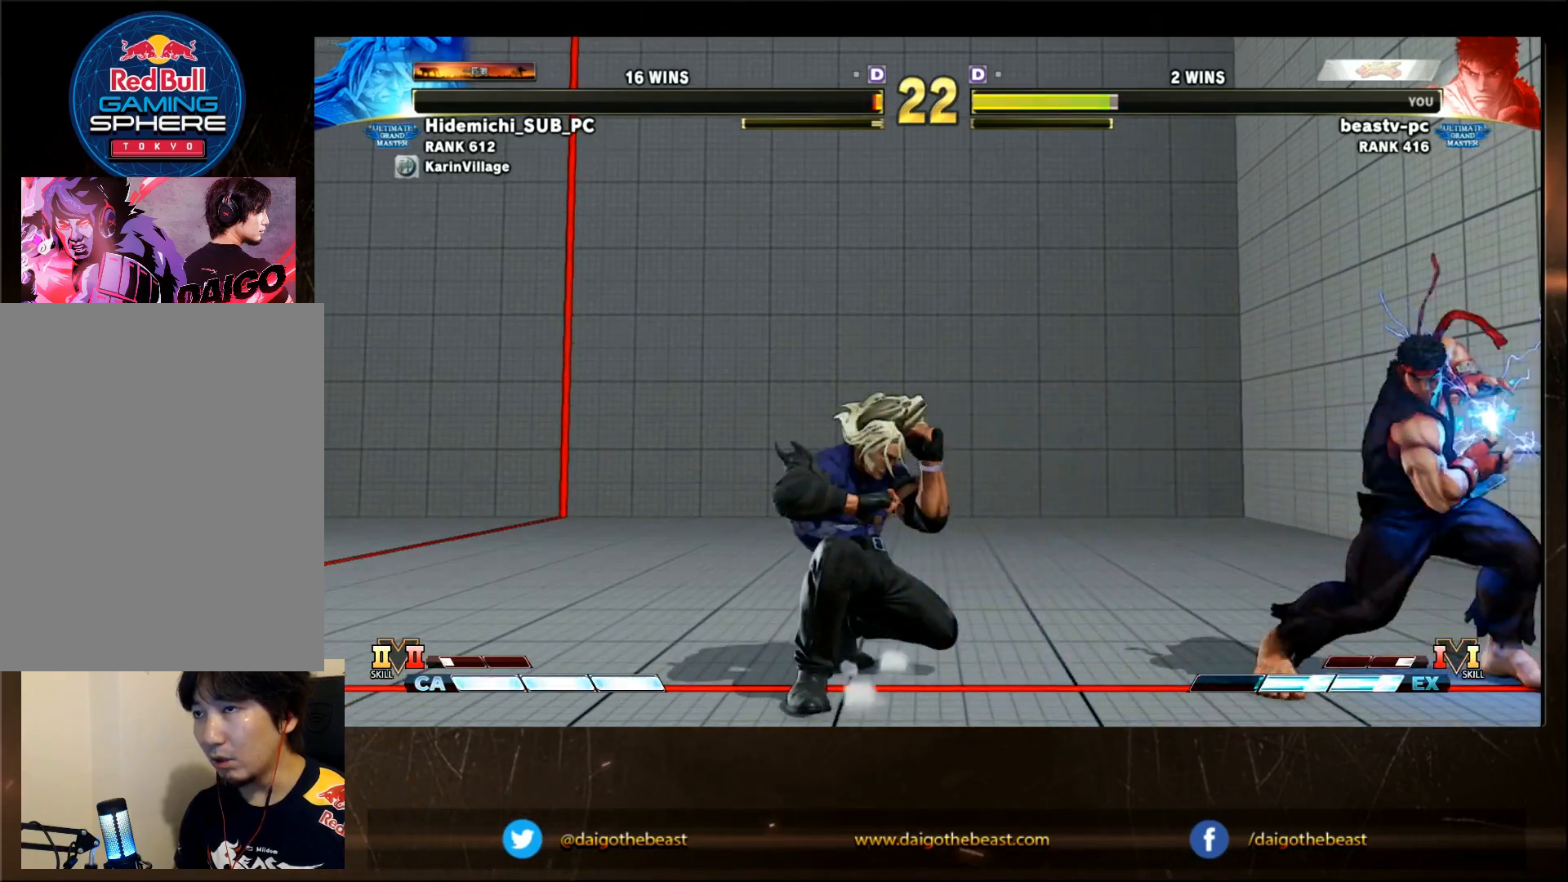
Gameplay with a controller (arcade stick); each line is a JSON object with the inputs held at the frame after it. "events" lists button and stick changes between this image and that frame as [ms after this image, input, new state], when the widget could be followed in between. Not read: L3 R3.
{"buttons": ["TRIANGLE", "R1"], "left_stick": "center", "events": [[33, "R1", "down"], [117, "R1", "up"], [117, "left_stick", "center"], [367, "left_stick", "down"], [417, "left_stick", "left"], [450, "R1", "down"], [483, "TRIANGLE", "down"], [483, "left_stick", "center"]]}
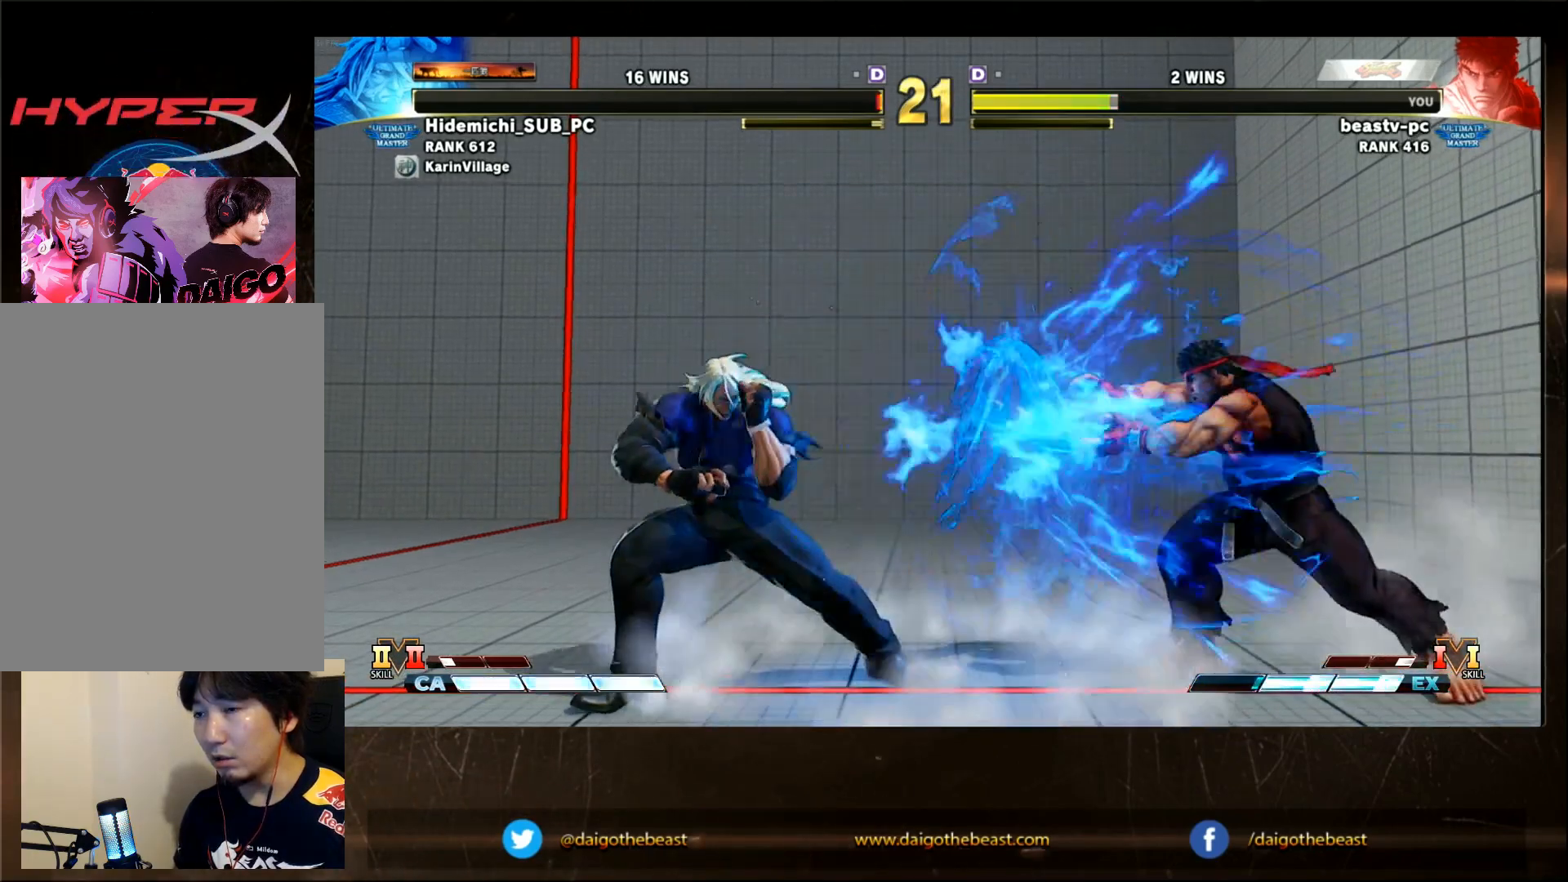
{"buttons": [], "left_stick": "down-right"}
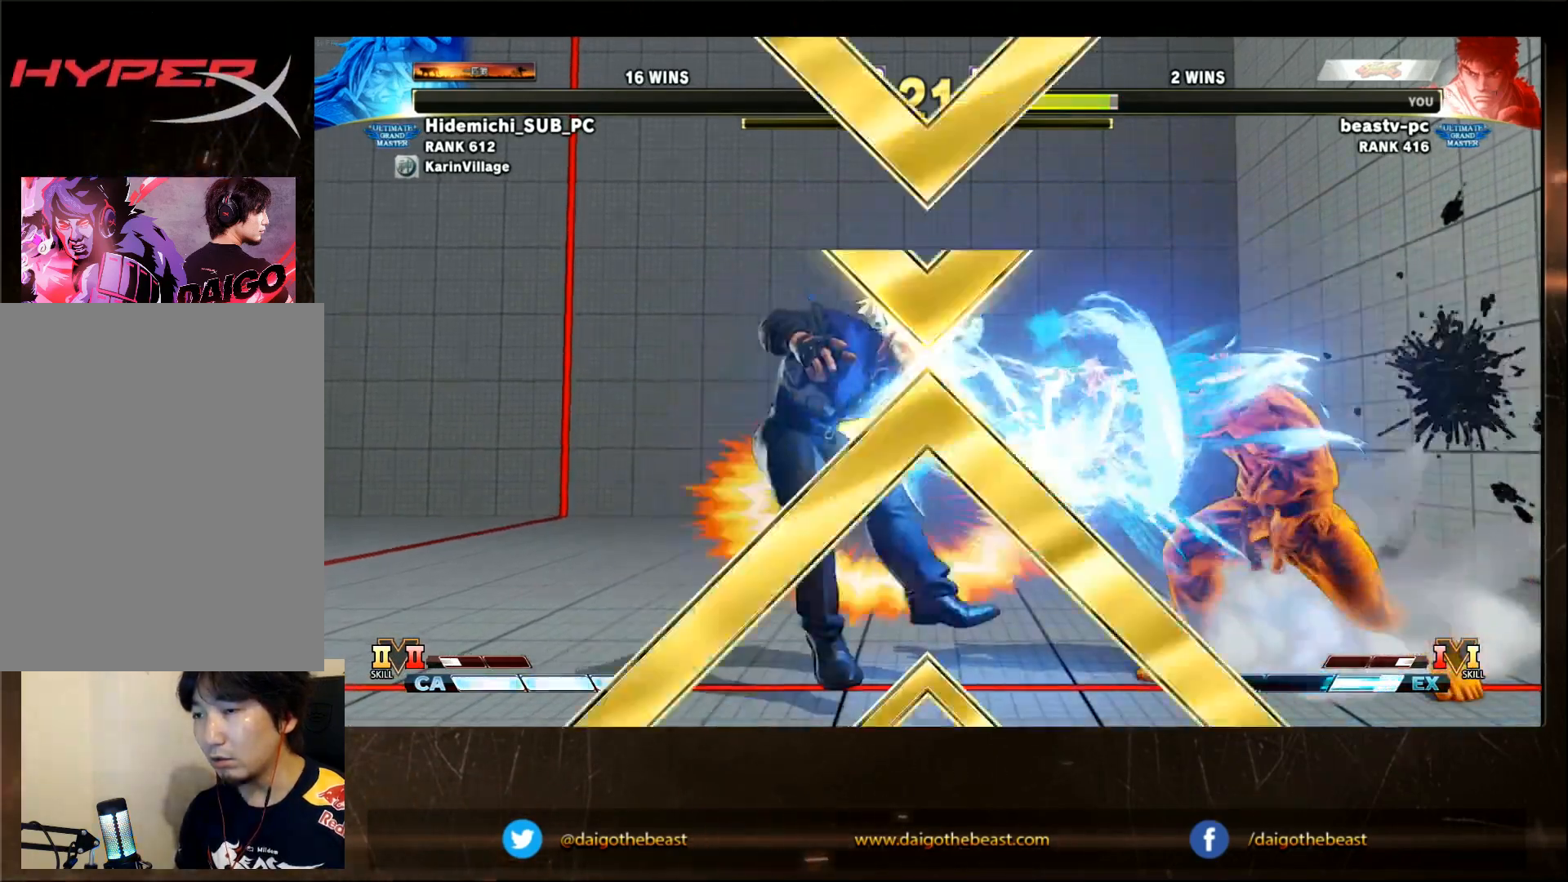
{"buttons": ["SQUARE"], "left_stick": "center", "events": [[50, "left_stick", "center"], [300, "R1", "down"], [300, "TRIANGLE", "down"], [350, "R1", "up"], [350, "SQUARE", "down"], [350, "TRIANGLE", "up"], [400, "SQUARE", "up"], [483, "R1", "down"], [500, "R1", "up"], [500, "SQUARE", "down"]]}
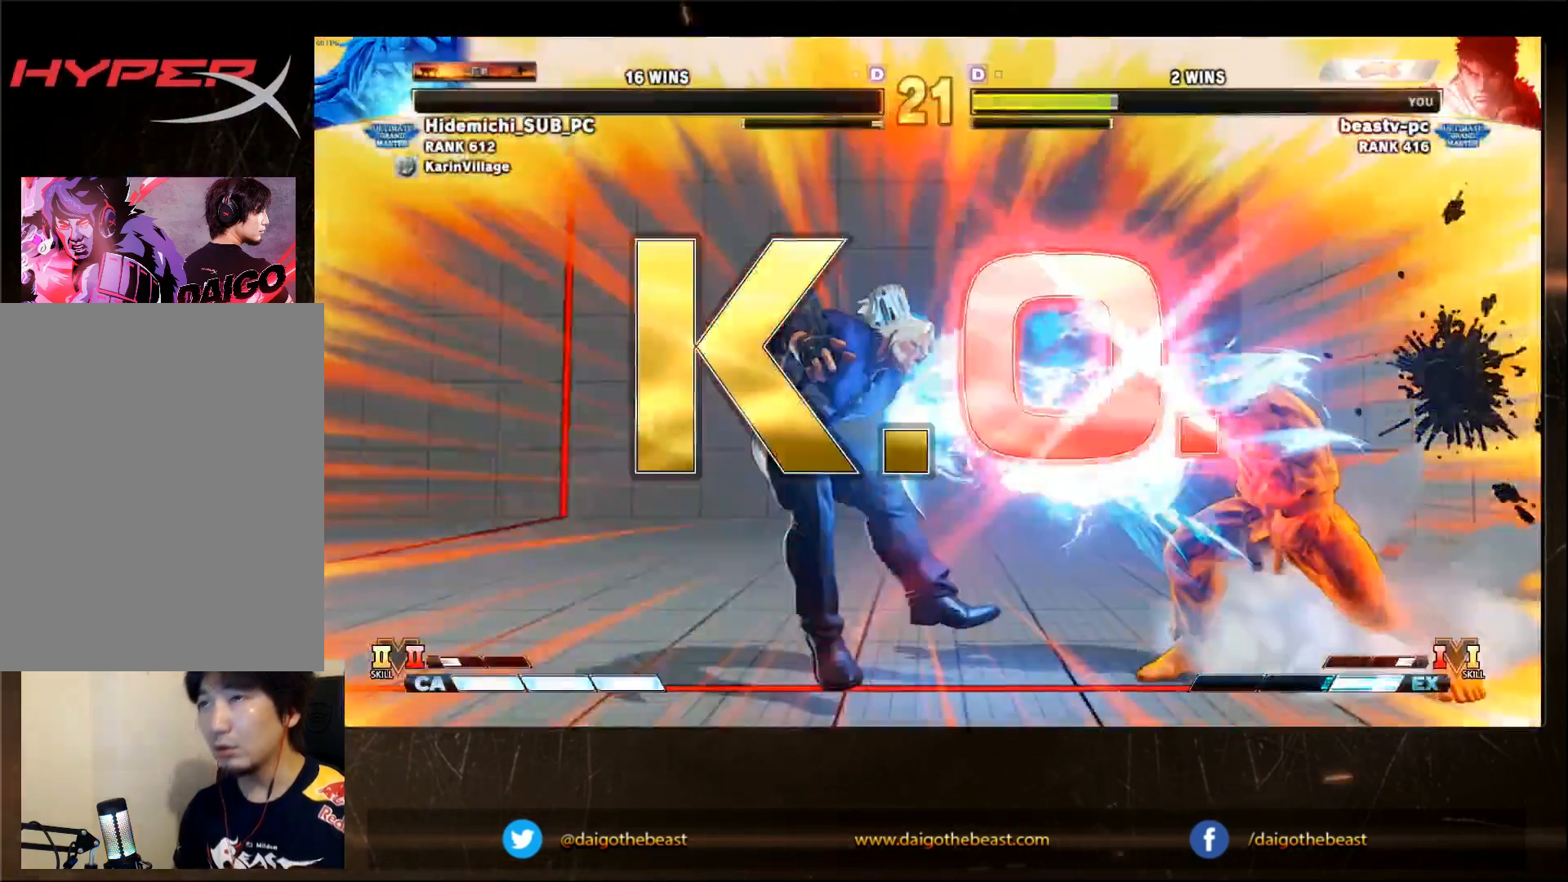
{"buttons": [], "left_stick": "center", "events": [[50, "SQUARE", "up"]]}